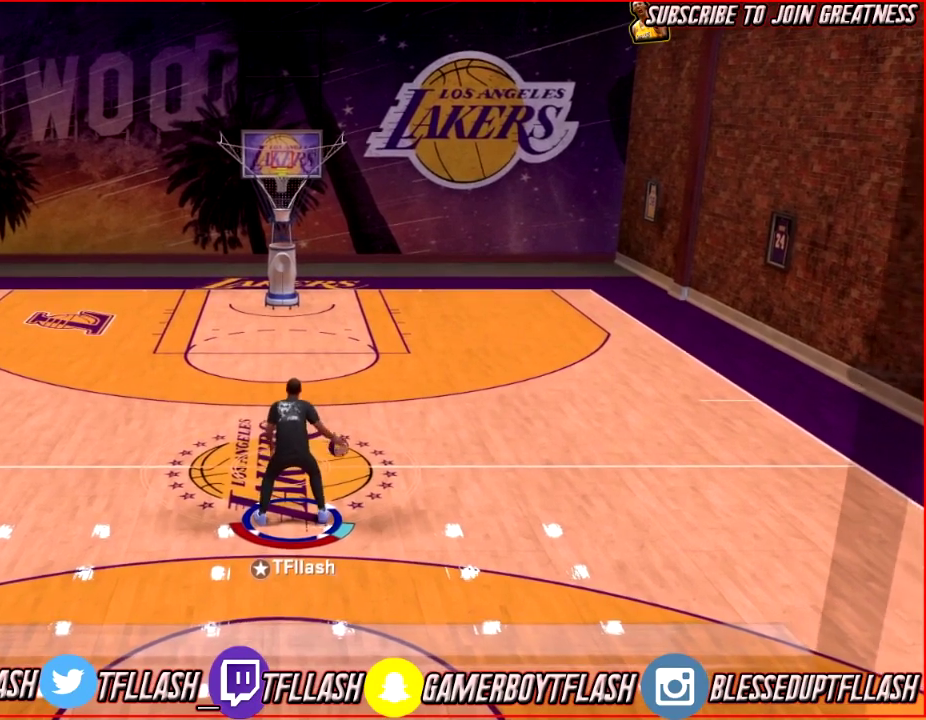
Gameplay with a controller (PlayStation layout); each line is a JSON object with the inputs held at the frame after it (dt_ms = milliseconds from this image to that frame). "events" lists button and stick changes between this image and that frame as [ms after this image, input, new state], when the widget could be followed in between.
{"dt_ms": 500, "buttons": ["R2"], "left_stick": "center", "right_stick": "center", "events": [[500, "R2", "down"]]}
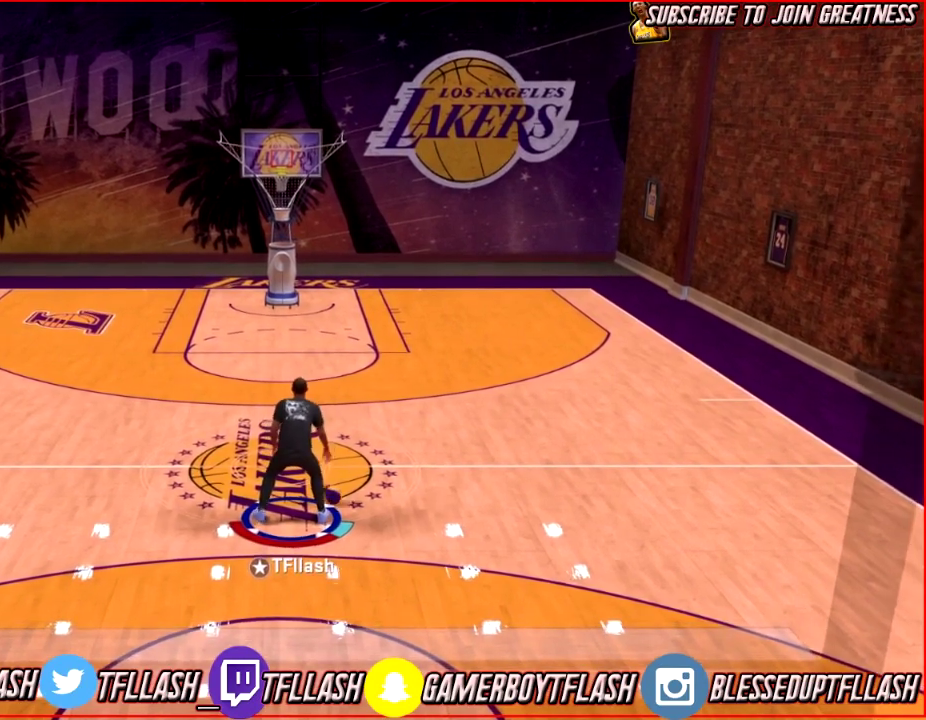
{"dt_ms": 501, "buttons": ["R2"], "left_stick": "center", "right_stick": "center", "events": []}
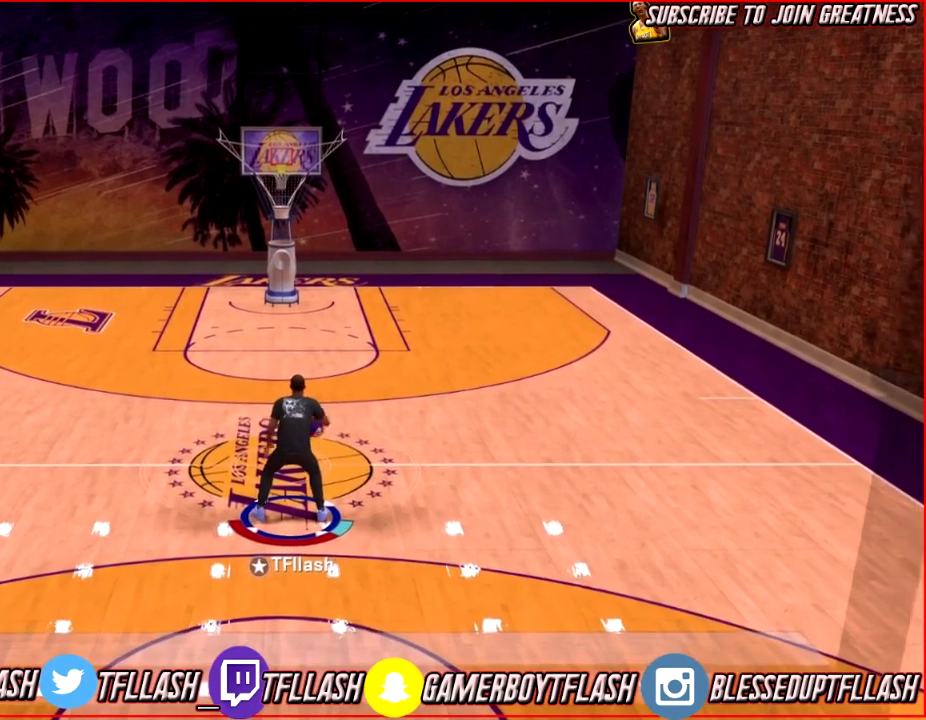
{"dt_ms": 500, "buttons": ["R2"], "left_stick": "center", "right_stick": "center", "events": []}
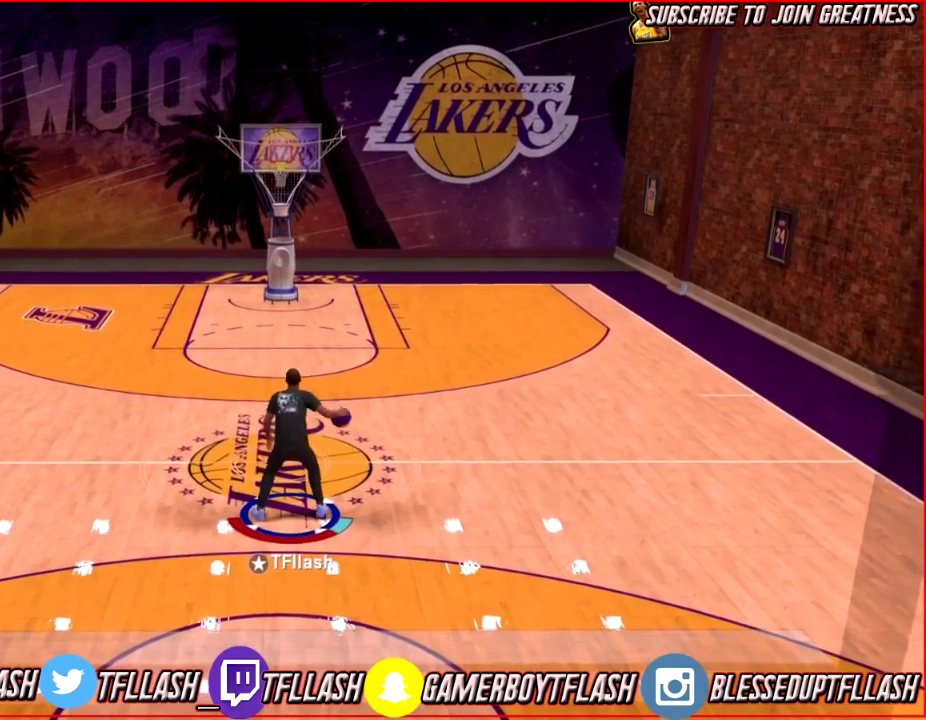
{"dt_ms": 467, "buttons": ["R2"], "left_stick": "center", "right_stick": "center", "events": []}
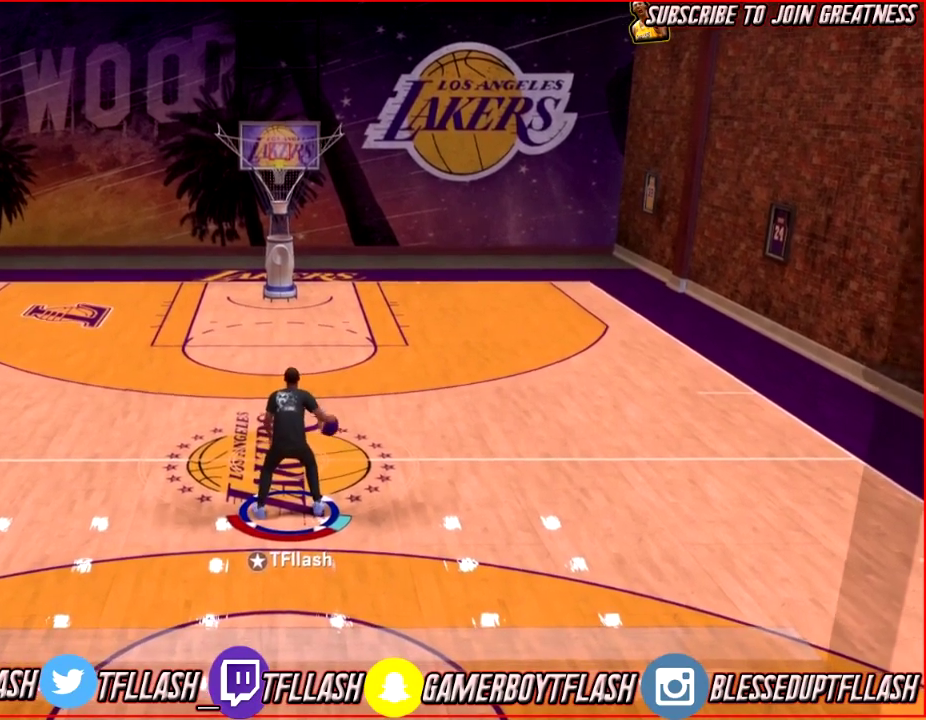
{"dt_ms": 501, "buttons": ["R2"], "left_stick": "up", "right_stick": "center", "events": [[434, "left_stick", "up"]]}
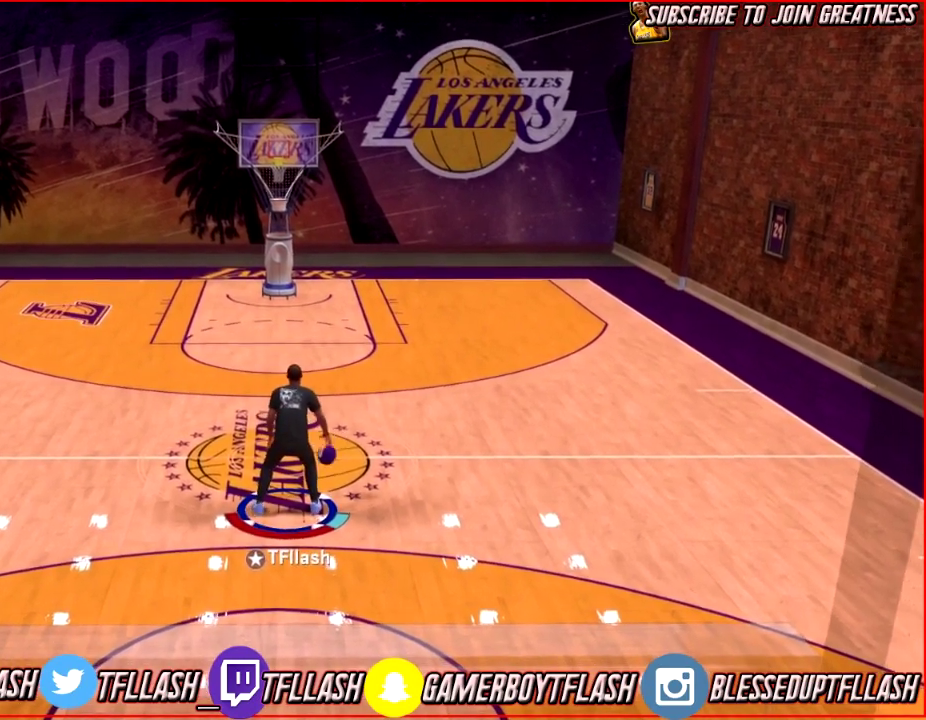
{"dt_ms": 500, "buttons": ["R2"], "left_stick": "up", "right_stick": "center", "events": []}
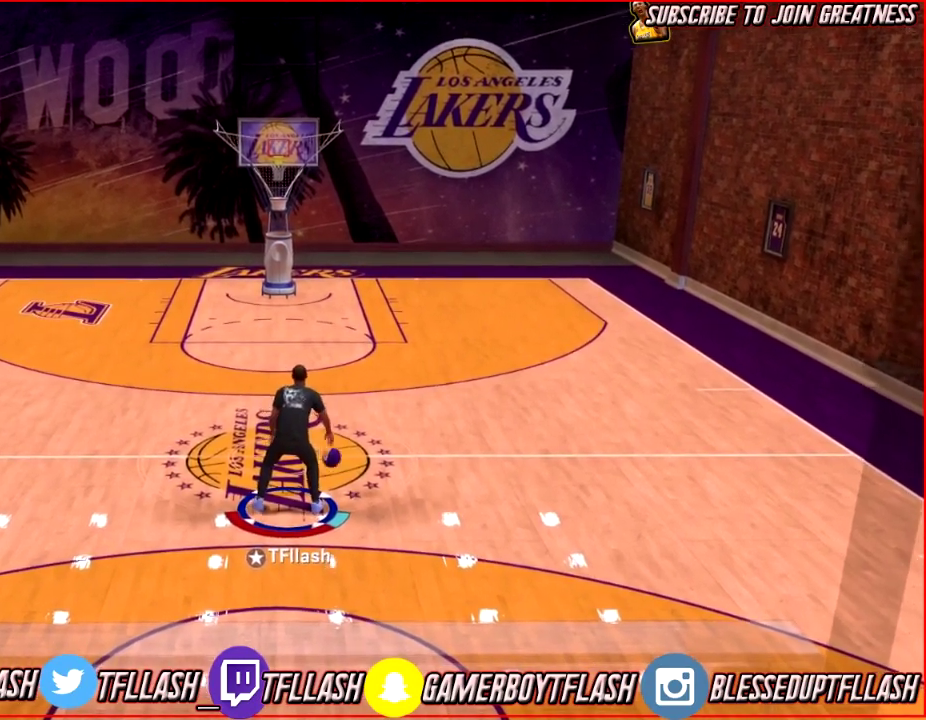
{"dt_ms": 501, "buttons": [], "left_stick": "up", "right_stick": "center", "events": [[167, "R2", "up"]]}
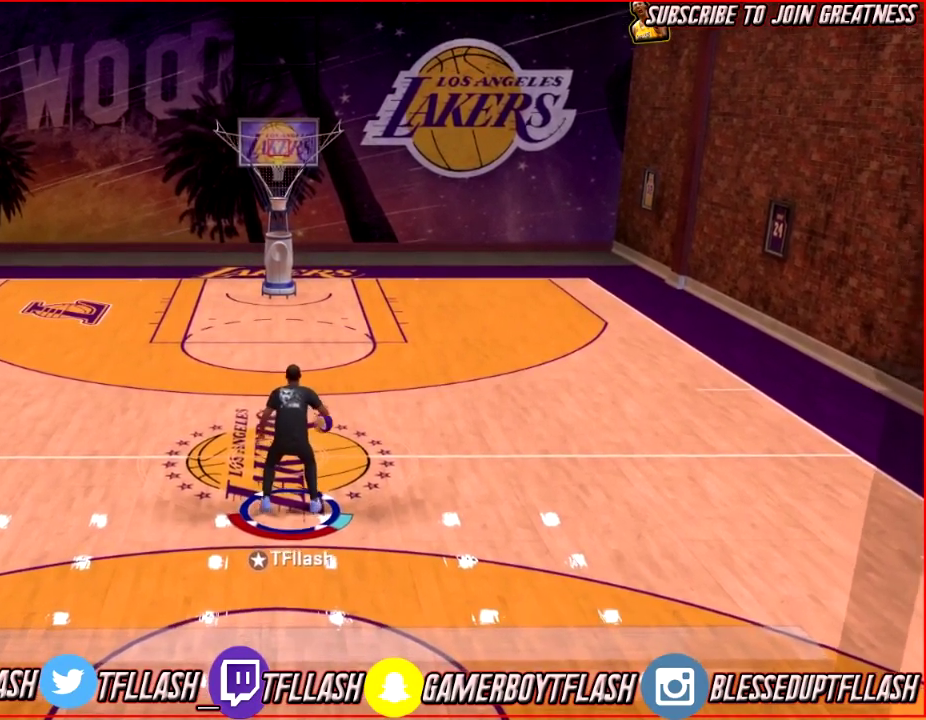
{"dt_ms": 300, "buttons": [], "left_stick": "center", "right_stick": "center", "events": [[300, "left_stick", "center"]]}
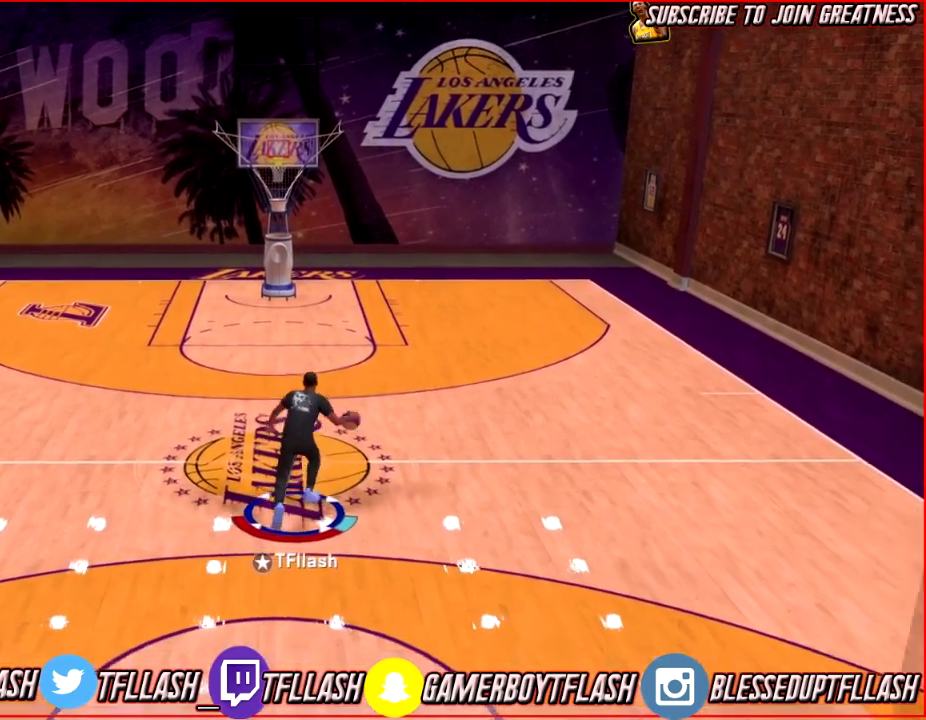
{"dt_ms": 701, "buttons": ["R2"], "left_stick": "down", "right_stick": "center", "events": [[200, "left_stick", "down"], [434, "R2", "down"]]}
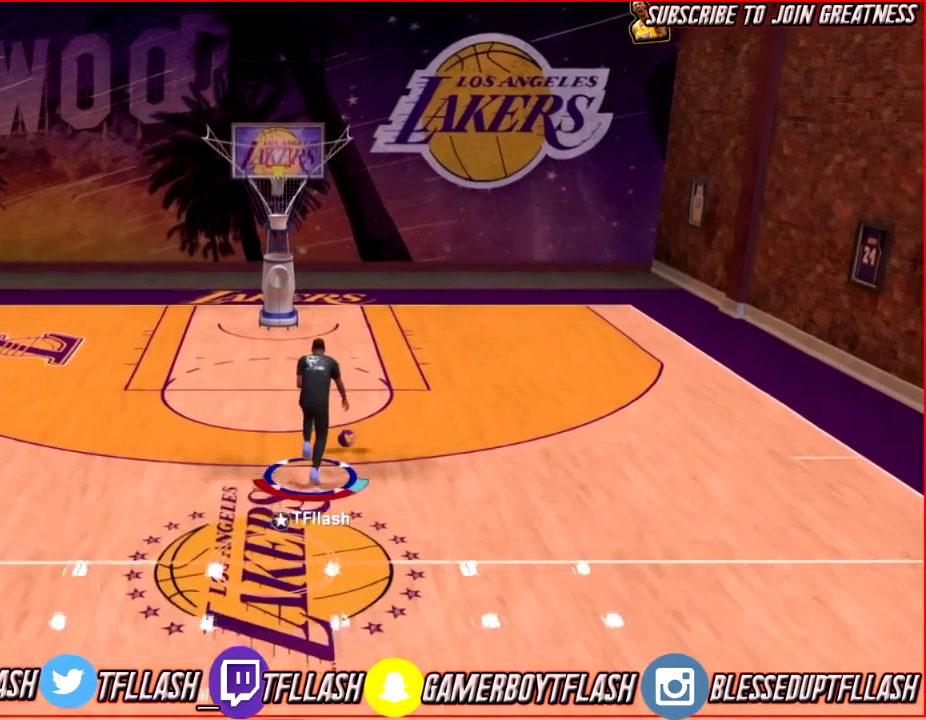
{"dt_ms": 601, "buttons": ["R2"], "left_stick": "down", "right_stick": "center", "events": []}
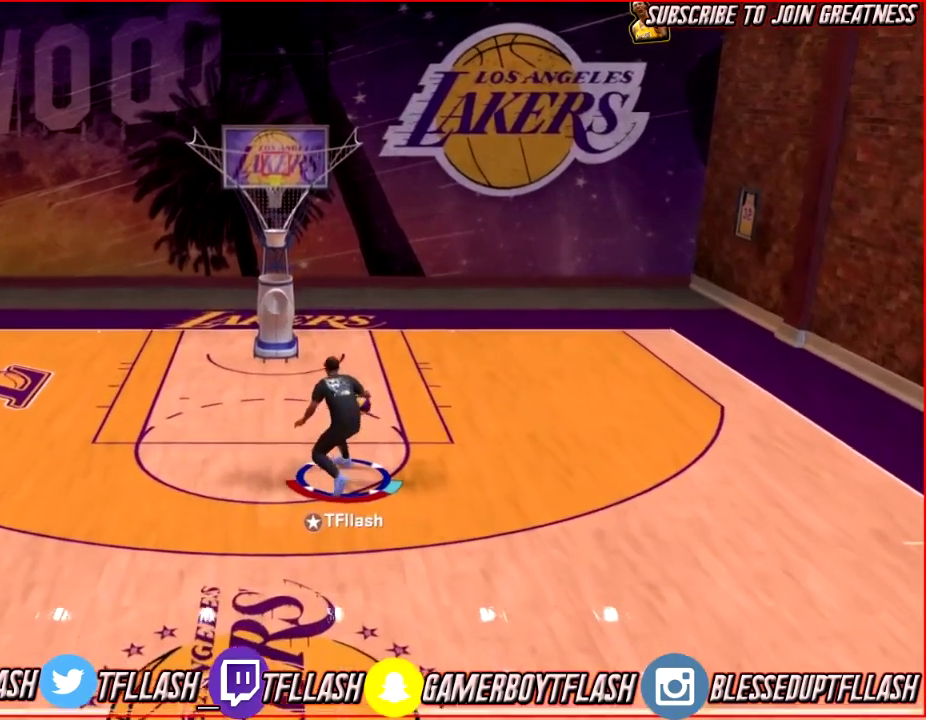
{"dt_ms": 400, "buttons": ["R2"], "left_stick": "down", "right_stick": "center", "events": []}
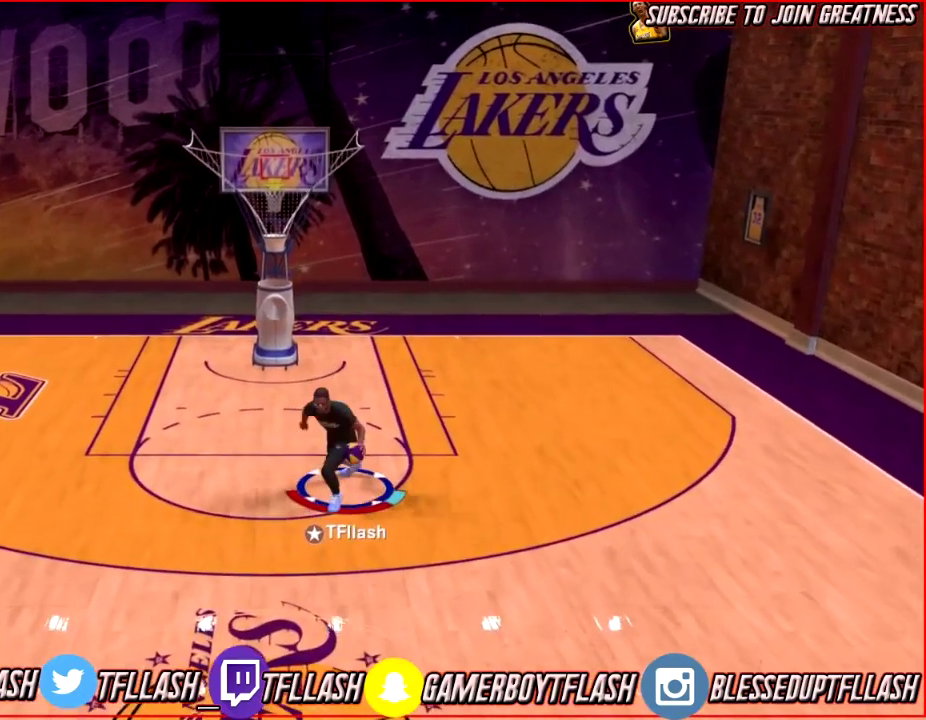
{"dt_ms": 300, "buttons": [], "left_stick": "down", "right_stick": "down", "events": [[67, "R2", "up"], [167, "right_stick", "down"]]}
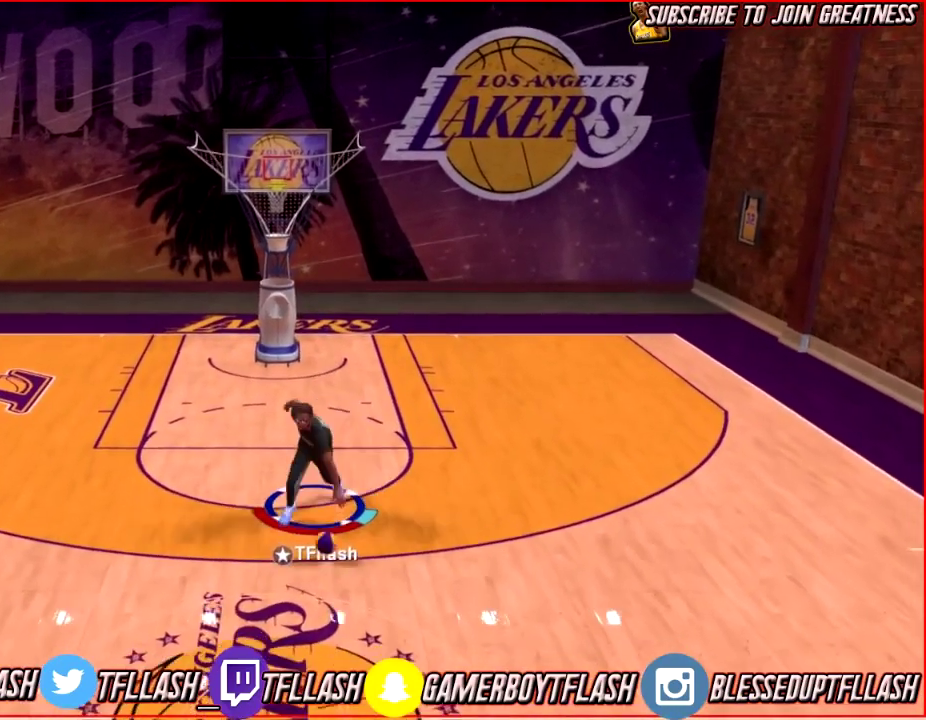
{"dt_ms": 701, "buttons": [], "left_stick": "center", "right_stick": "center", "events": [[34, "left_stick", "center"], [34, "right_stick", "center"]]}
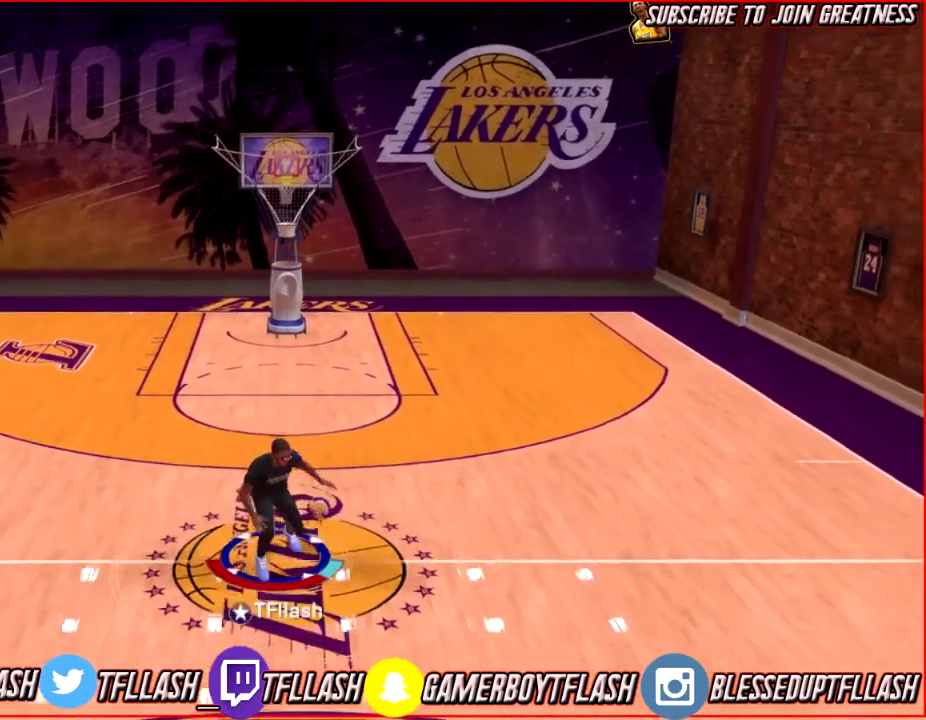
{"dt_ms": 601, "buttons": [], "left_stick": "center", "right_stick": "center", "events": [[133, "right_stick", "right"], [300, "right_stick", "center"]]}
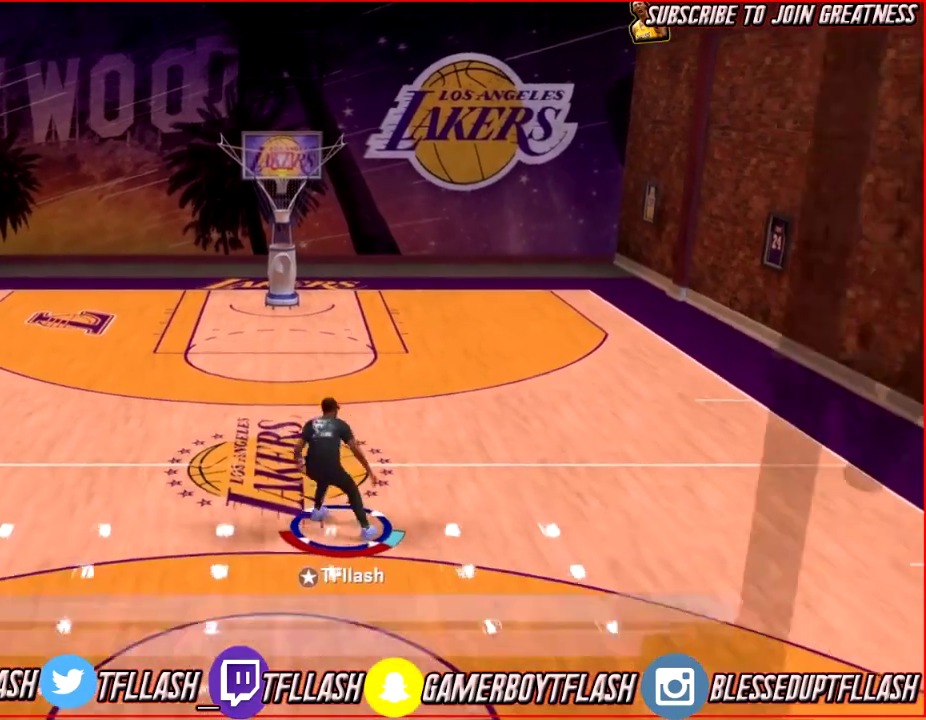
{"dt_ms": 400, "buttons": [], "left_stick": "center", "right_stick": "center", "events": []}
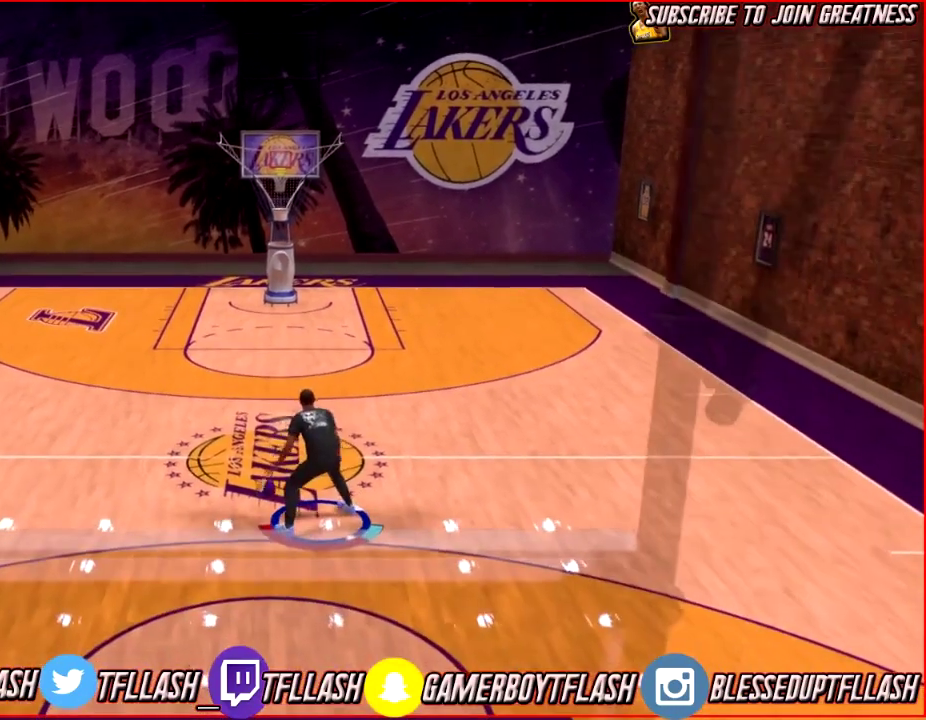
{"dt_ms": 500, "buttons": [], "left_stick": "center", "right_stick": "center", "events": []}
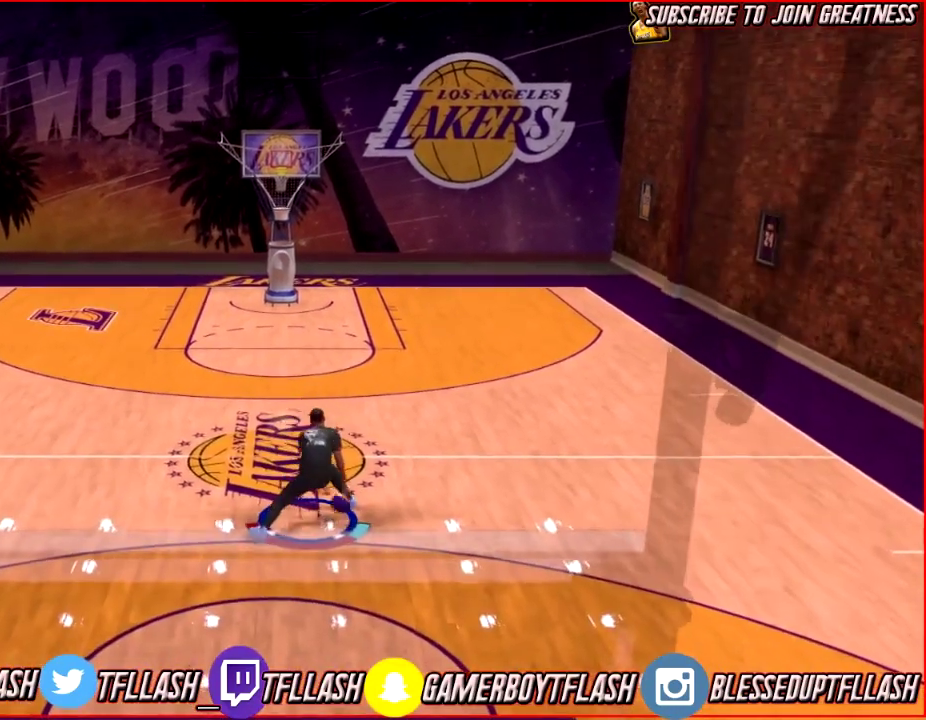
{"dt_ms": 501, "buttons": [], "left_stick": "center", "right_stick": "center", "events": []}
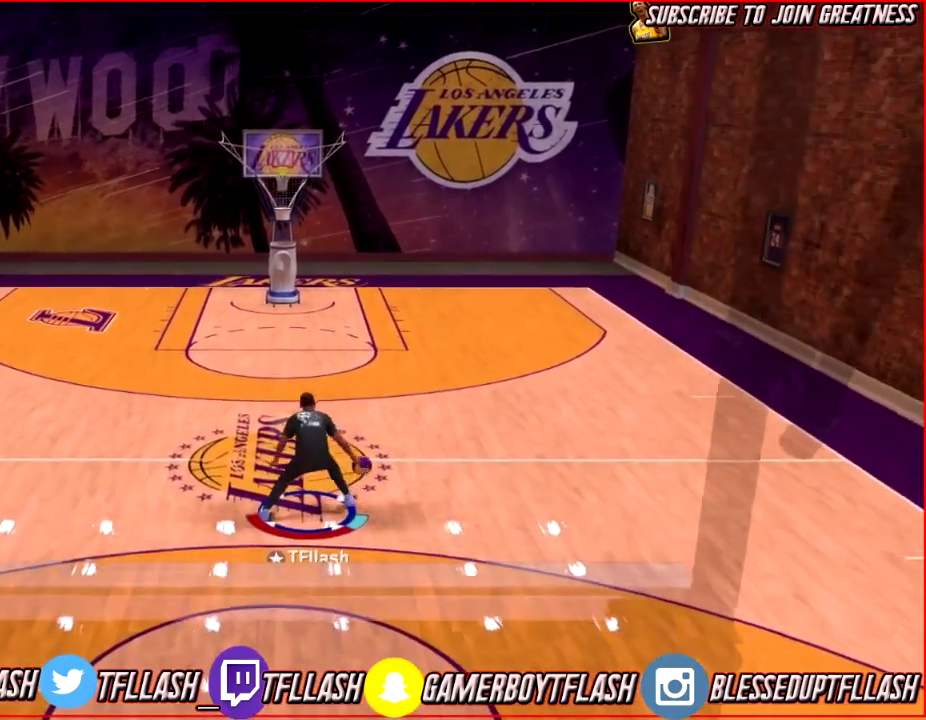
{"dt_ms": 400, "buttons": ["R2"], "left_stick": "center", "right_stick": "center", "events": [[334, "R2", "down"]]}
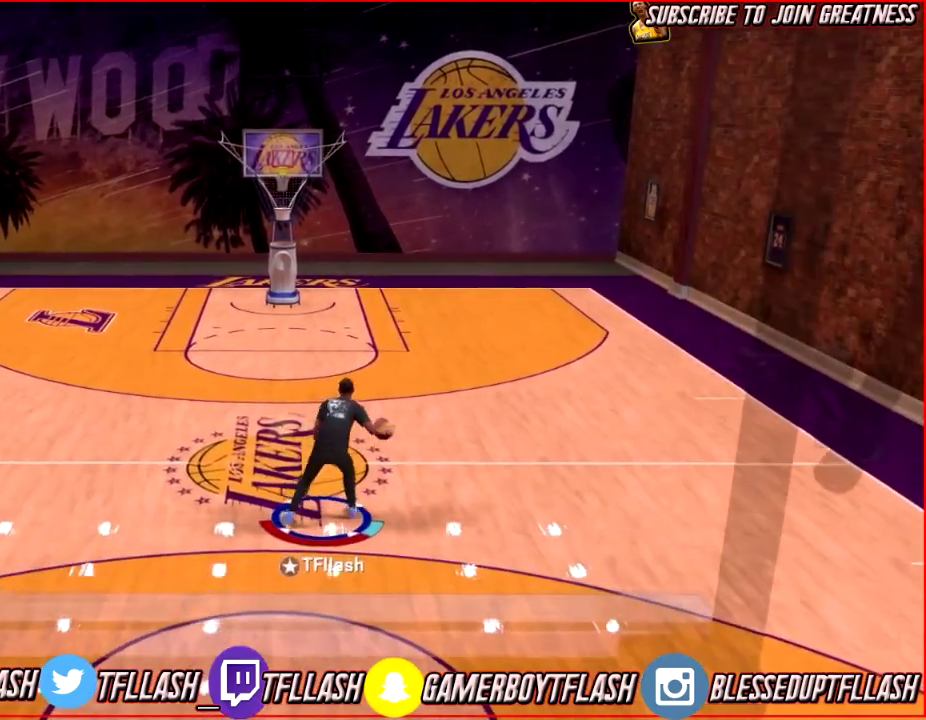
{"dt_ms": 601, "buttons": ["R2"], "left_stick": "center", "right_stick": "center", "events": []}
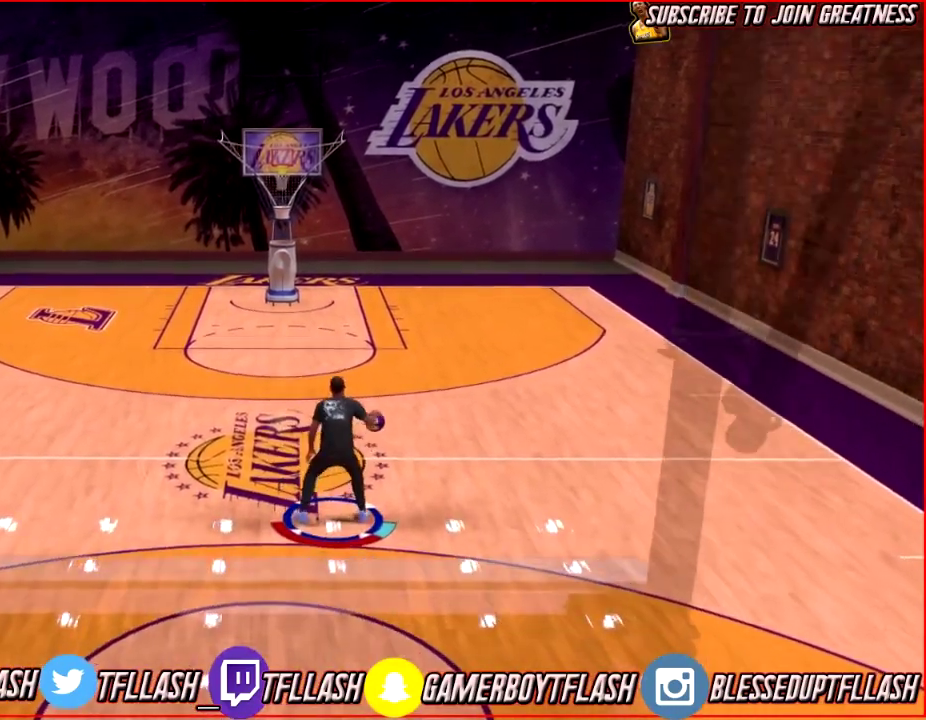
{"dt_ms": 500, "buttons": ["R2"], "left_stick": "center", "right_stick": "center", "events": []}
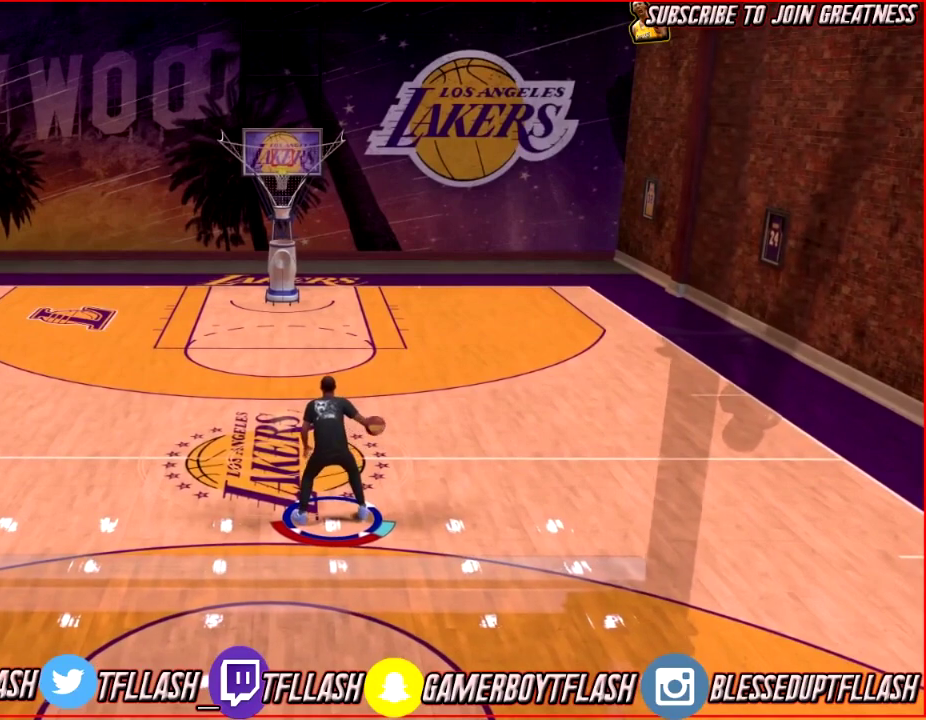
{"dt_ms": 501, "buttons": [], "left_stick": "center", "right_stick": "center", "events": [[234, "R2", "up"]]}
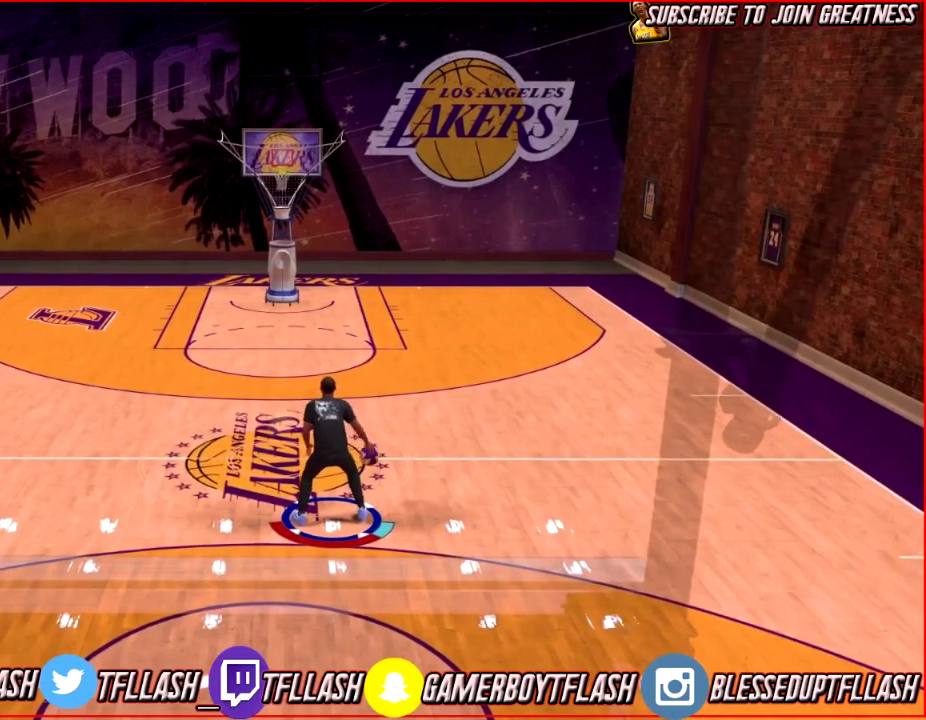
{"dt_ms": 500, "buttons": [], "left_stick": "center", "right_stick": "center", "events": []}
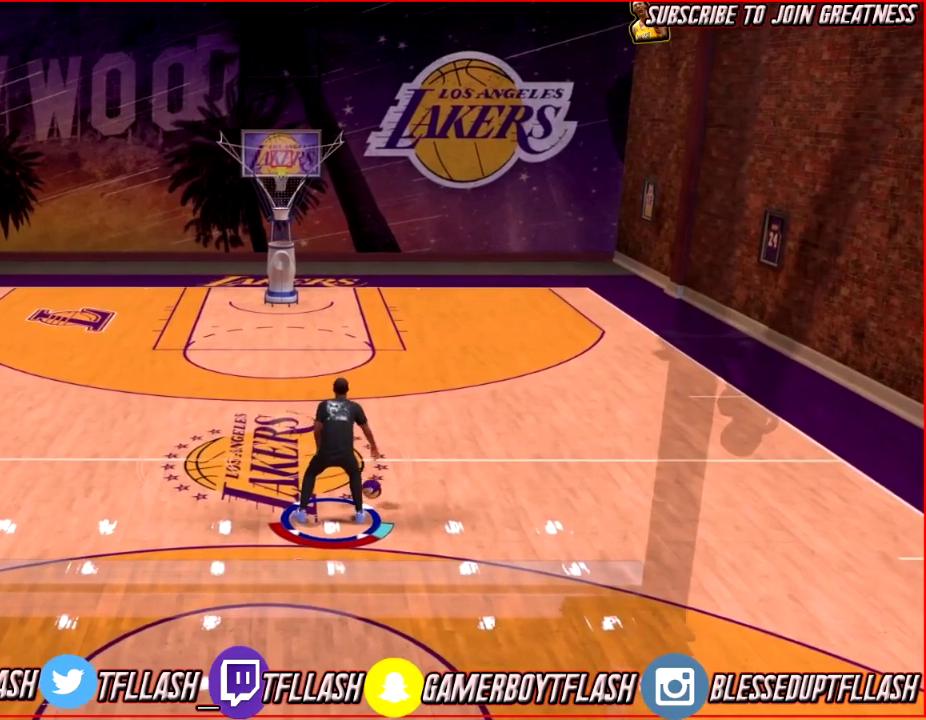
{"dt_ms": 501, "buttons": [], "left_stick": "center", "right_stick": "center", "events": []}